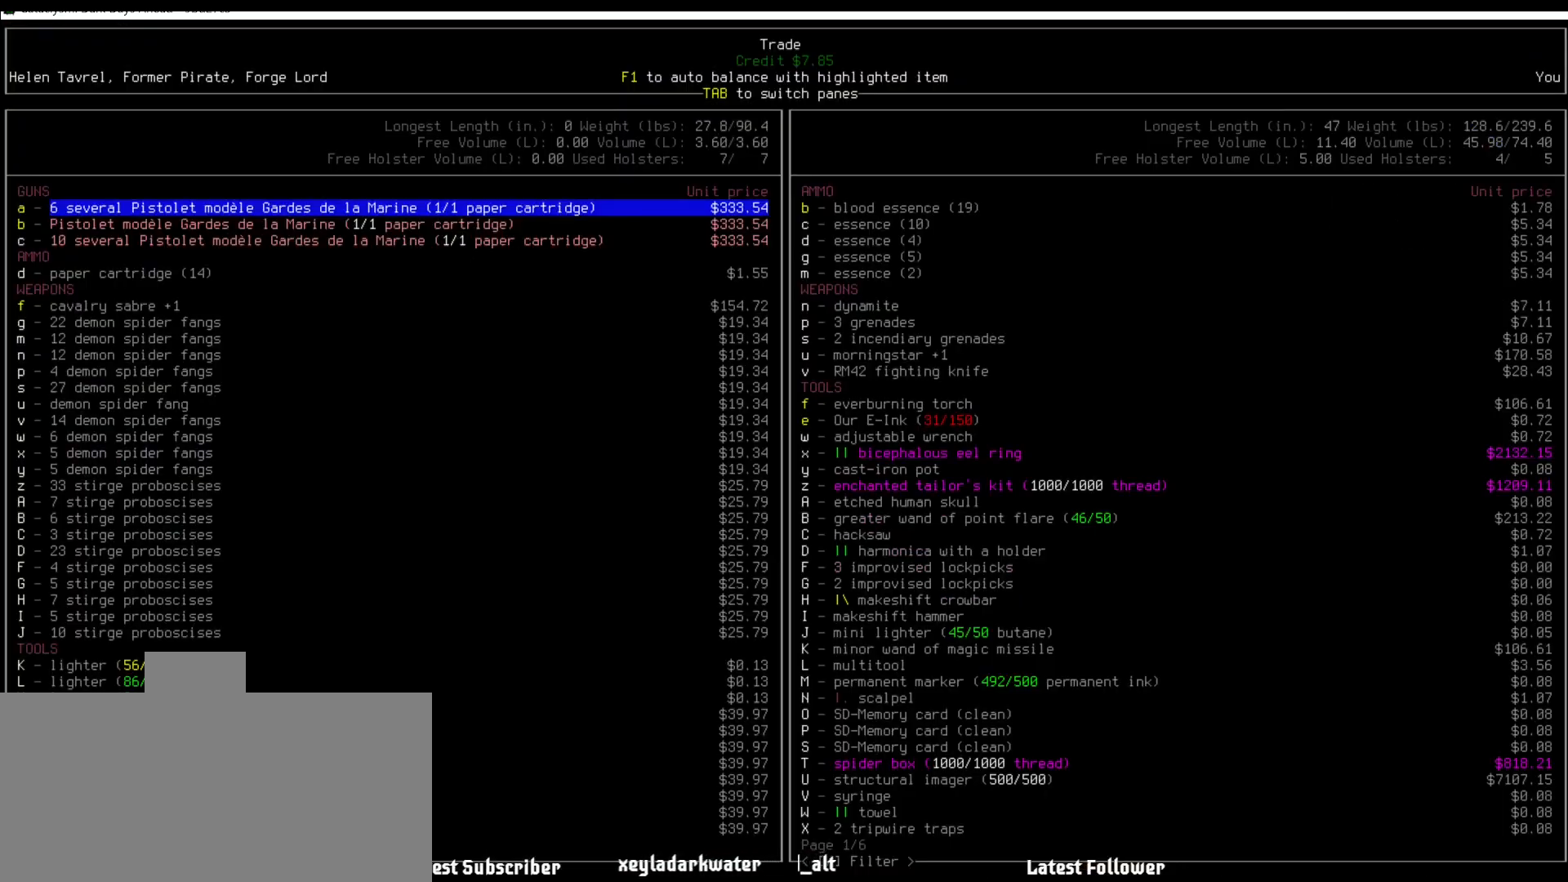
Gameplay with keyboard and mouse; each line is a JSON object with the keys and mouse buttons held at the frame after it. "events" lists presses ("down") and releases ("up") of ".", "/", "0", "1", "2", "3", "4", "5", "6", "7", "8", "9", "a", "alt_l", "alt_r", "b", "backslash", "backspace", "c", "caps_lock", "comma", "ctrl_l", "ctrl_r", "d", "down", "e", "equals", "escape", "f", "f1", "f10", "f11", "f12", "f2", "f3", "f4", "f5", "f6", "f7", "f8", "f9", "g", "h", "i", "j", "k", "l", "lbracket", "left", "m", "minus", "n", "num0", "num1", "num2", "num3", "num4", "num5", "num6", "num7", "num8", "num9", "o", "p", "q", "quote", "r", "rbracket", "return", "right", "s", "semicolon", "shift_l", "shift_r", "space", "super", "t", "tab", "tilde", "u", "up", "v", "w", "x", "y", "z", "mouse_left" and "mouse_right" between this image and that frame as [ms after this image, input, new state], when the widget could be followed in between. "mouse_left", "mouse_right" = the "left", "right" buttons of the "mouse" list. No other keys are recorded. Mouse movement is not recorded.
{"keys": ["down"], "mouse": [], "events": [[135, "down", "down"], [236, "down", "up"], [320, "down", "down"], [421, "down", "up"], [505, "down", "down"]]}
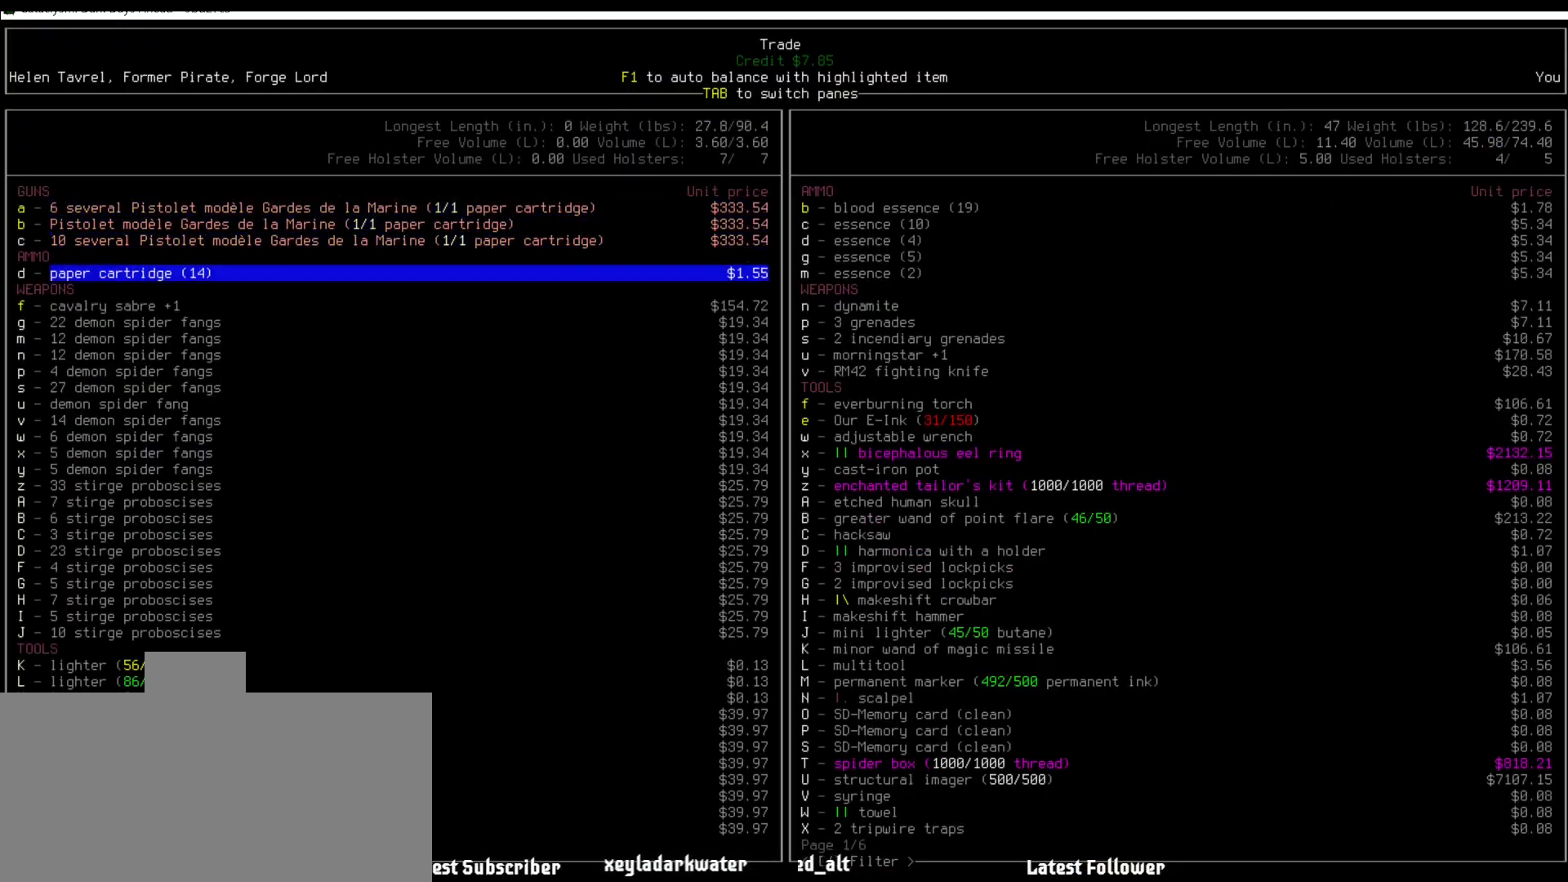
{"keys": [], "mouse": [], "events": [[101, "down", "up"]]}
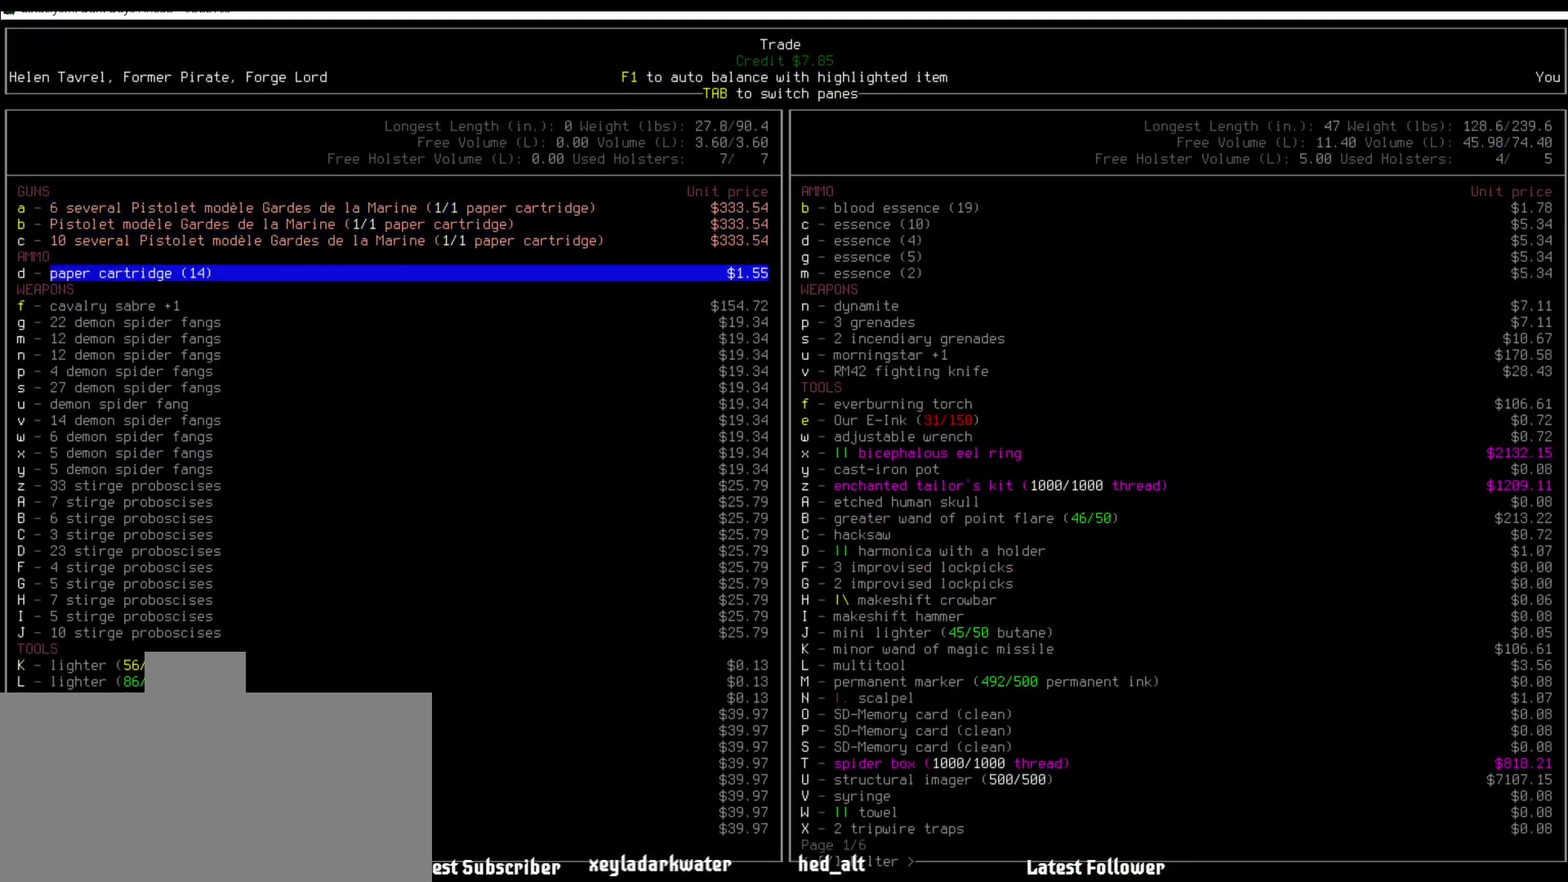
{"keys": ["down"], "mouse": [], "events": [[471, "down", "down"]]}
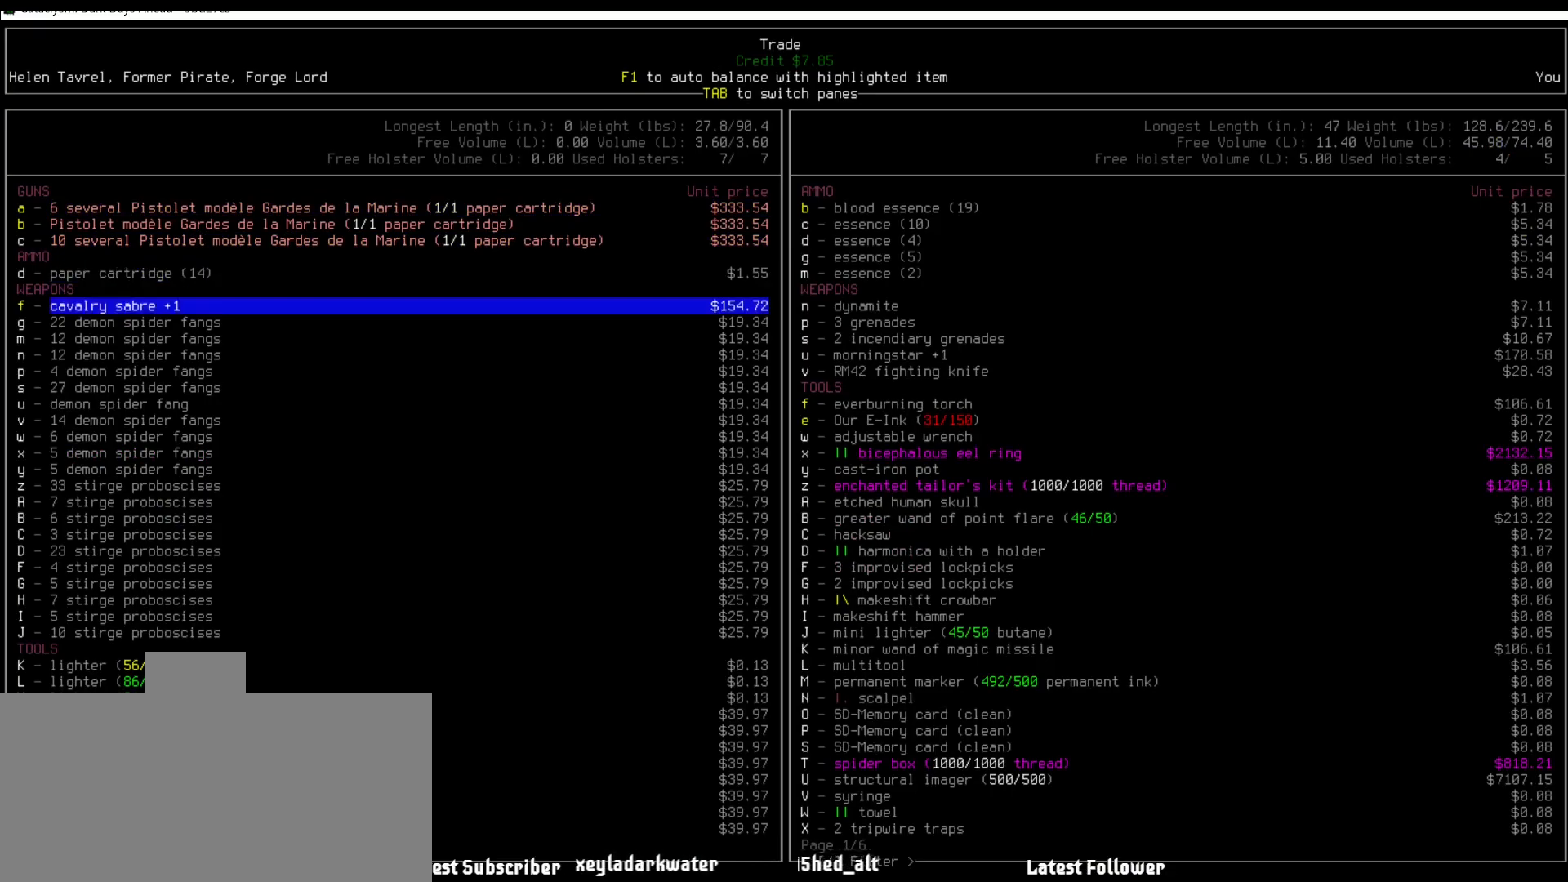
{"keys": [], "mouse": [], "events": [[85, "down", "up"]]}
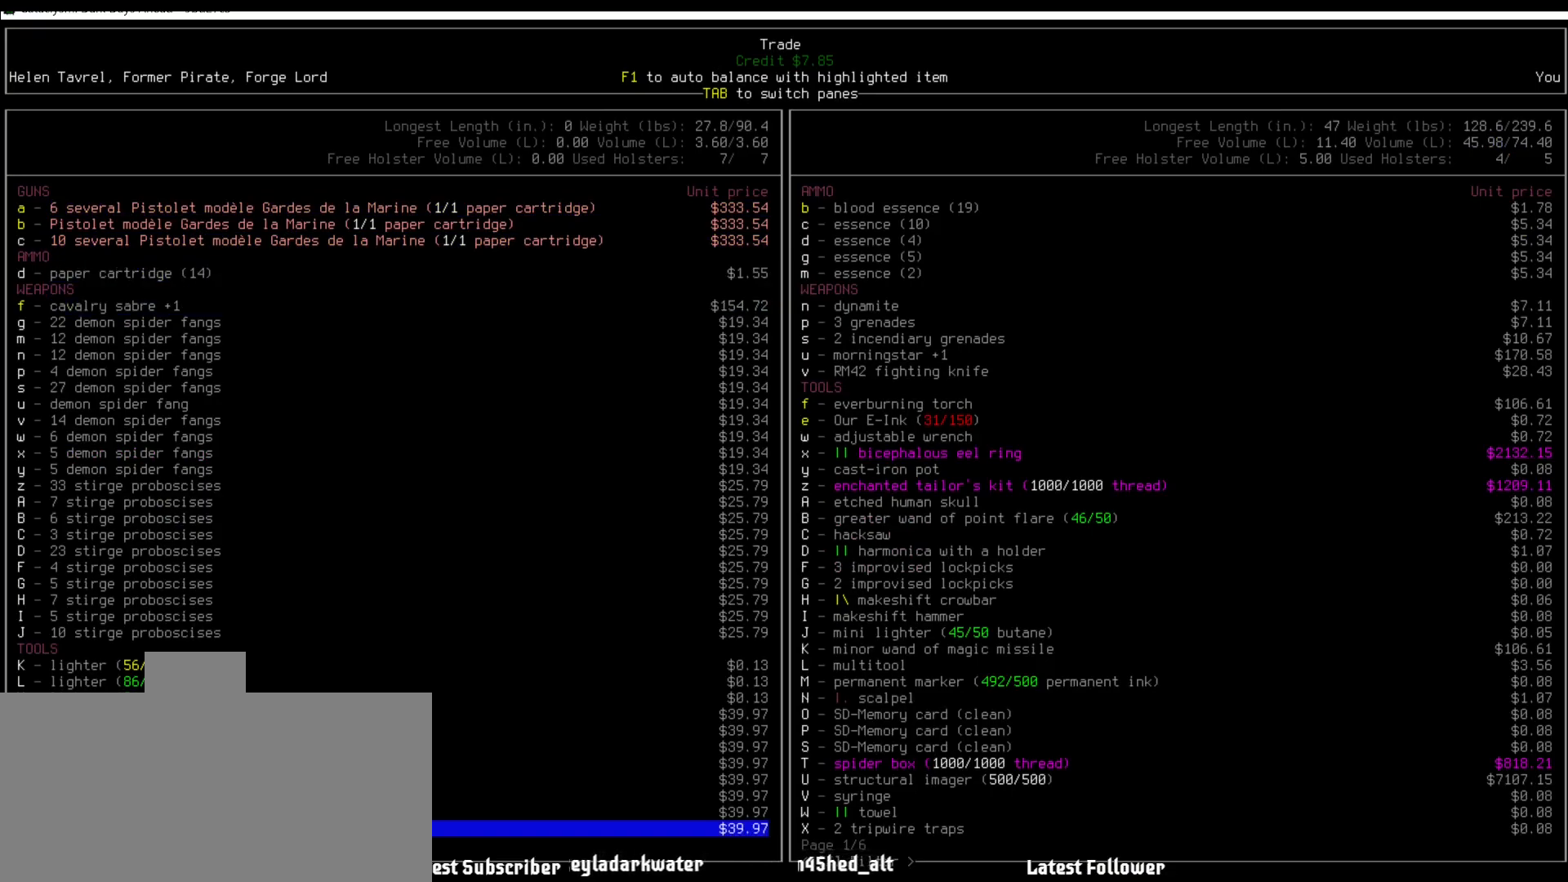
{"keys": [], "mouse": [], "events": []}
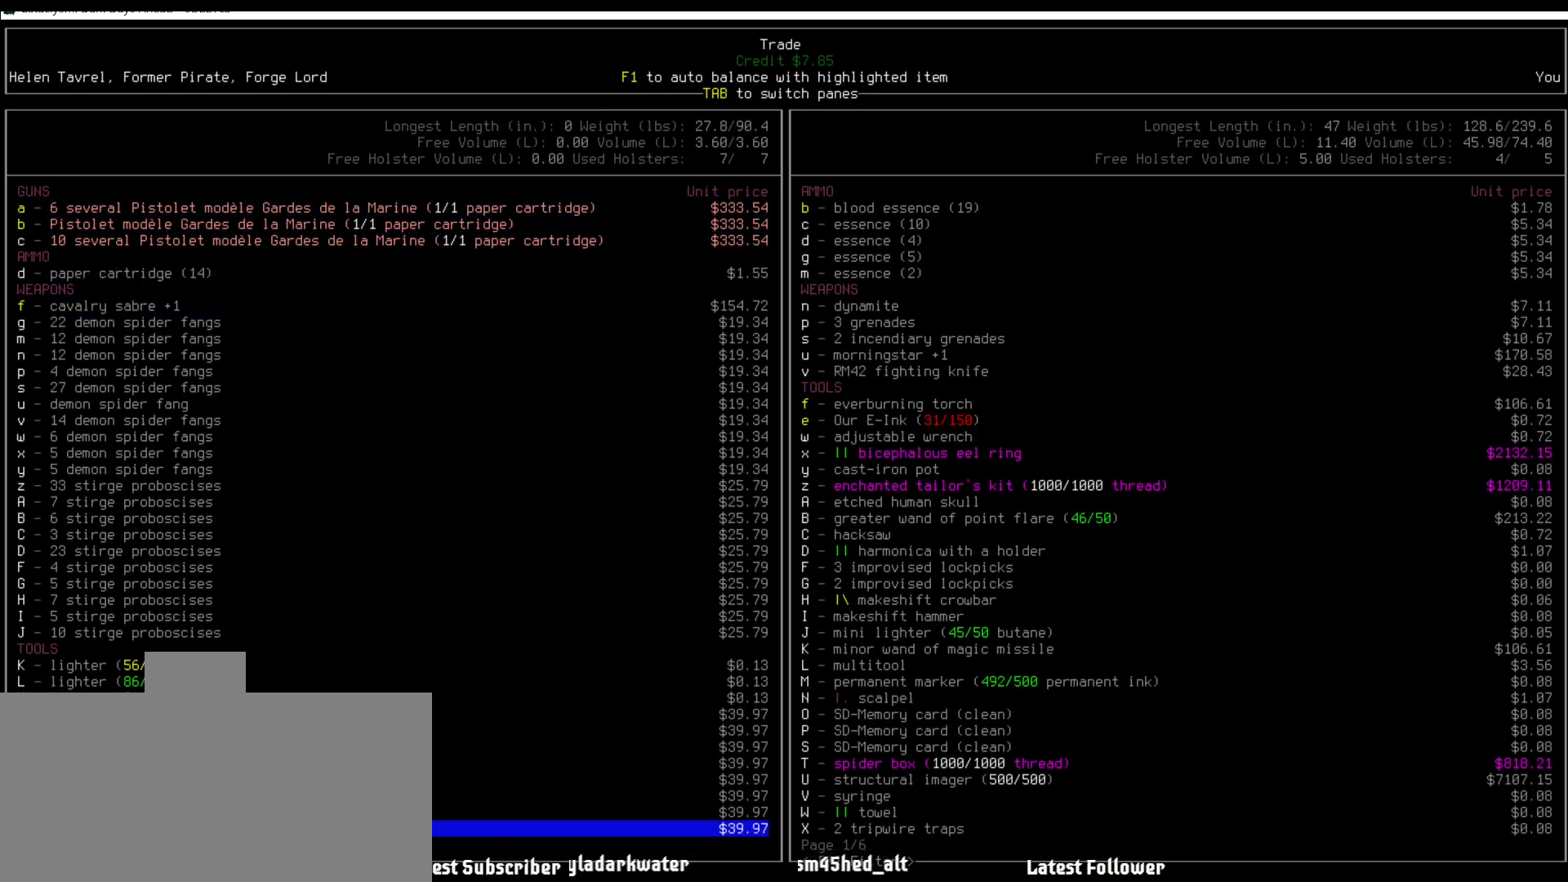
{"keys": [], "mouse": [], "events": [[118, "down", "down"], [186, "down", "up"]]}
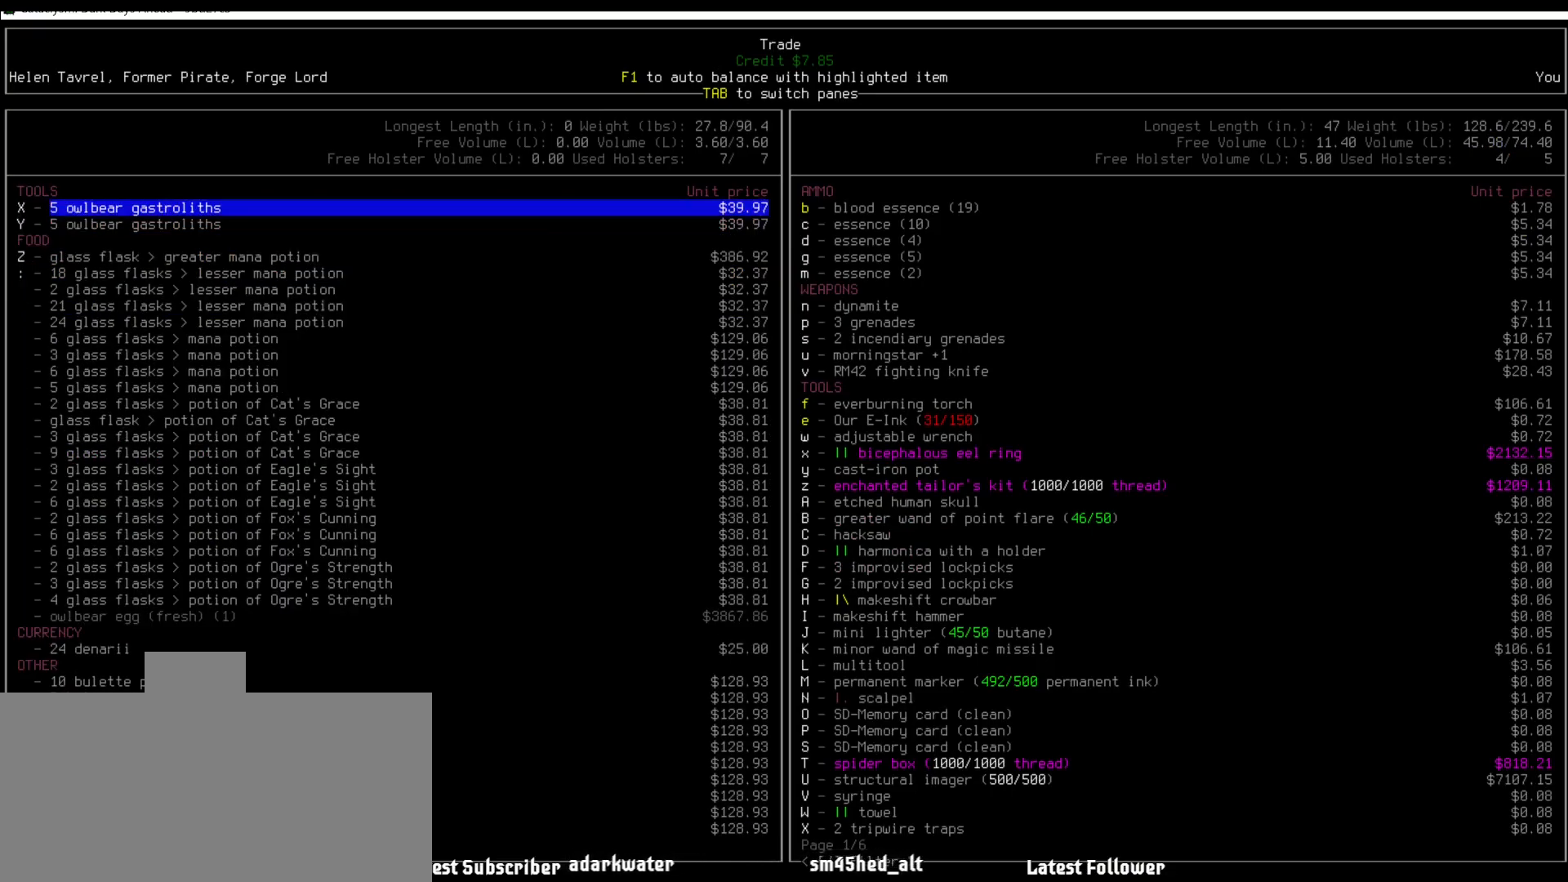
{"keys": [], "mouse": [], "events": []}
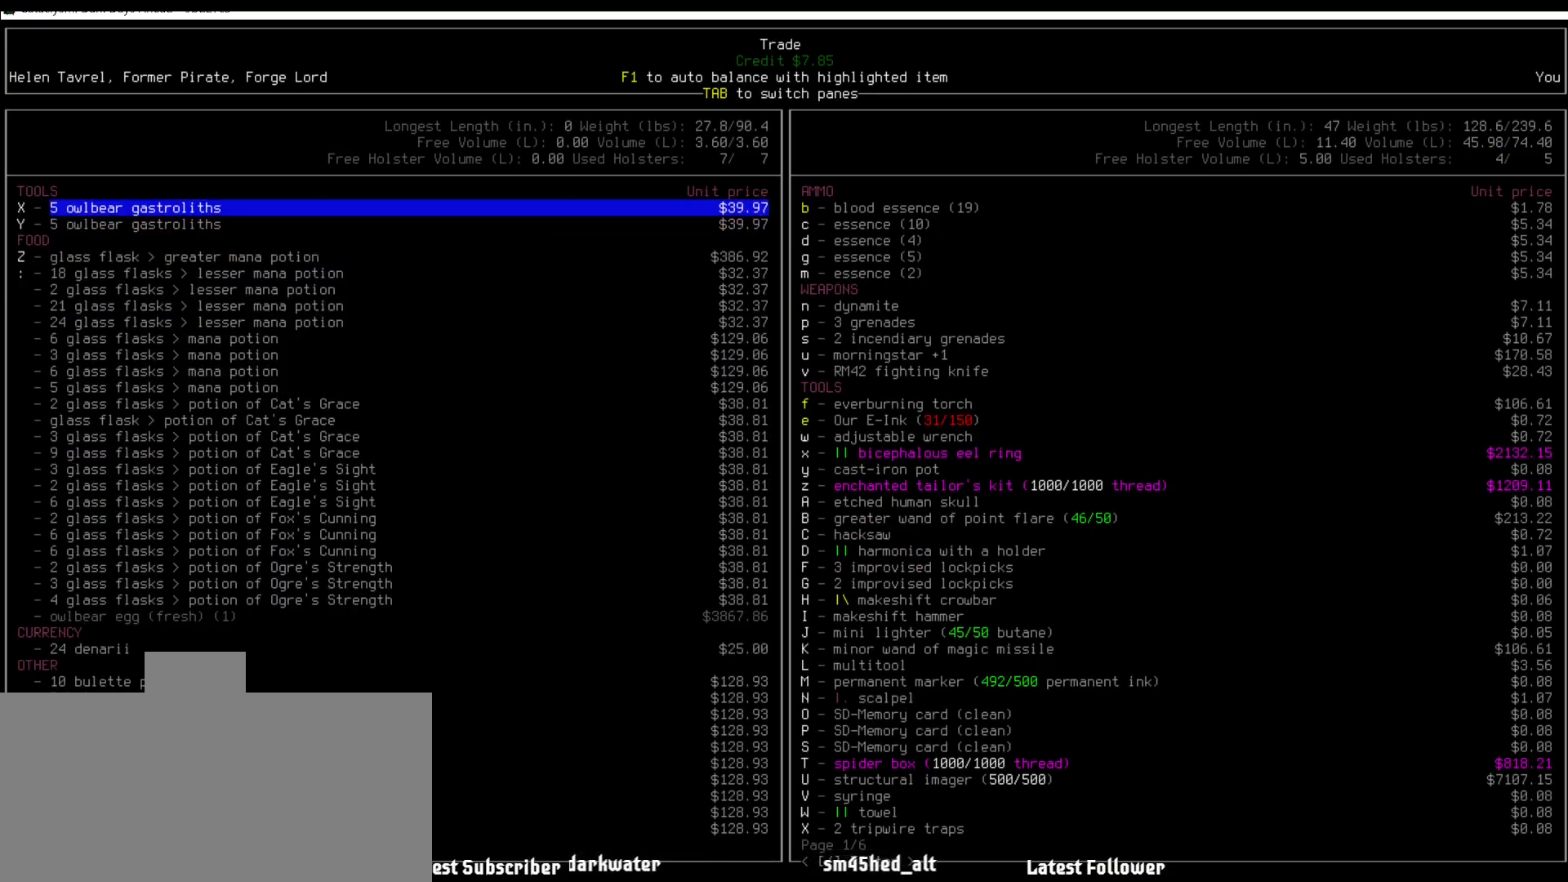
{"keys": ["down"], "mouse": [], "events": [[321, "down", "down"]]}
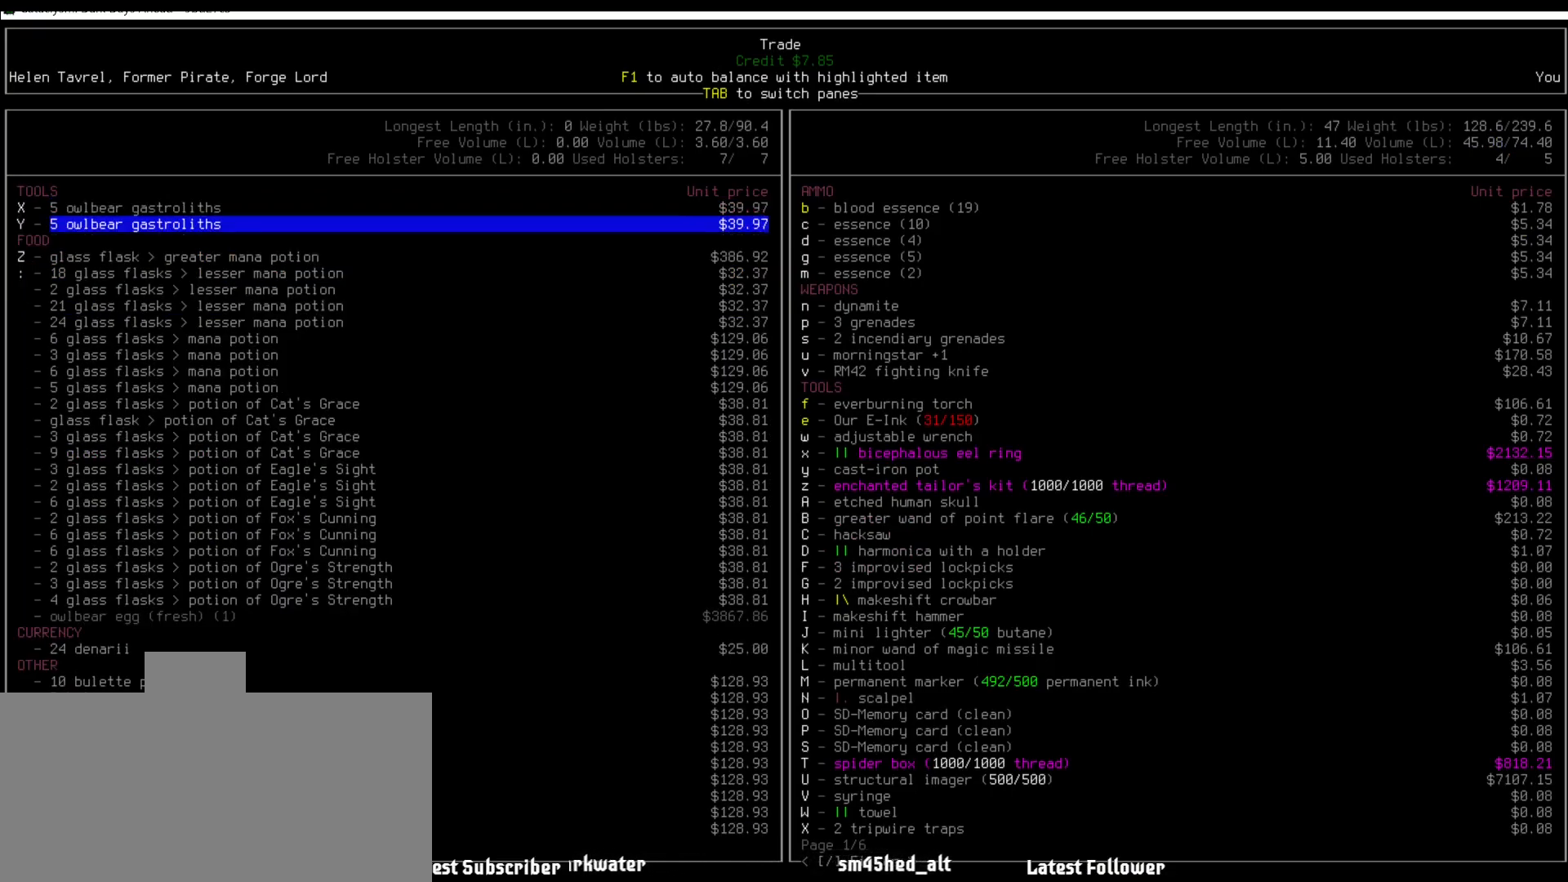
{"keys": ["down"], "mouse": [], "events": []}
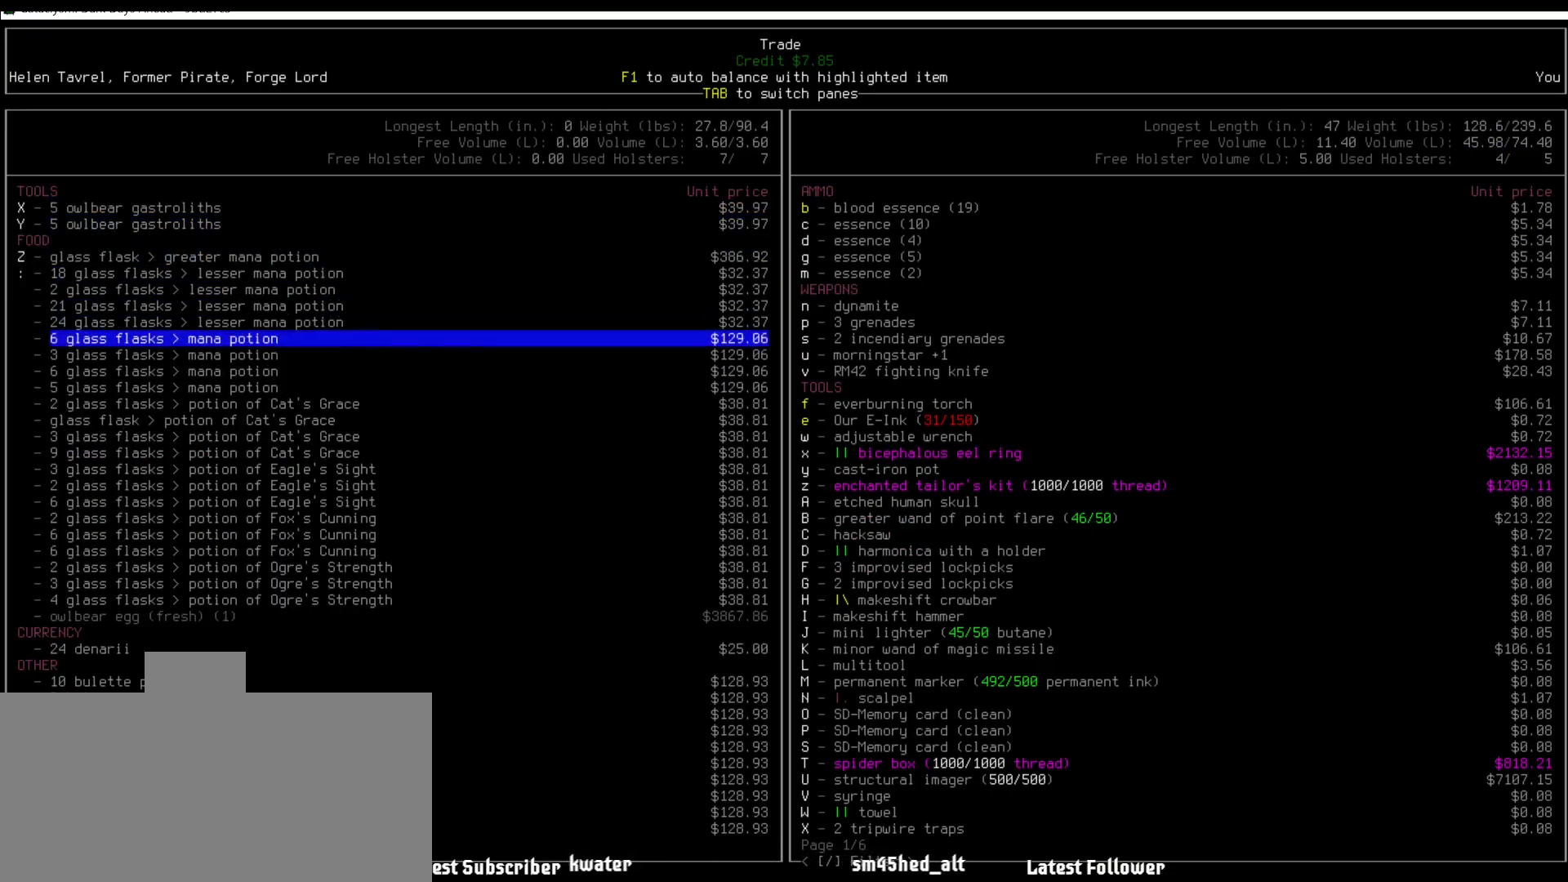
{"keys": ["down"], "mouse": [], "events": []}
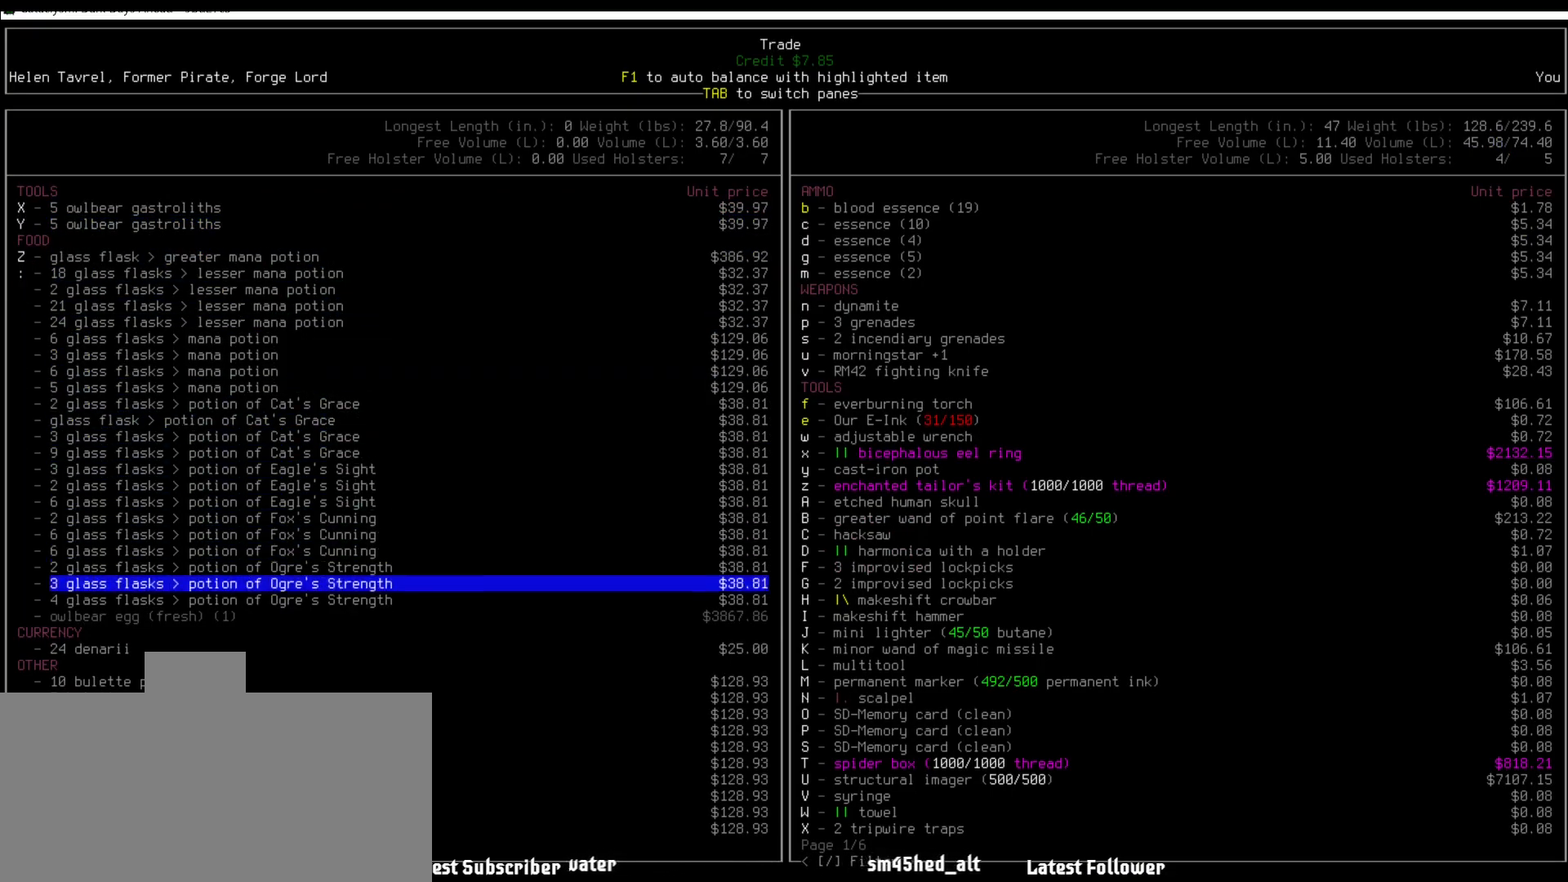
{"keys": [], "mouse": [], "events": [[84, "down", "up"]]}
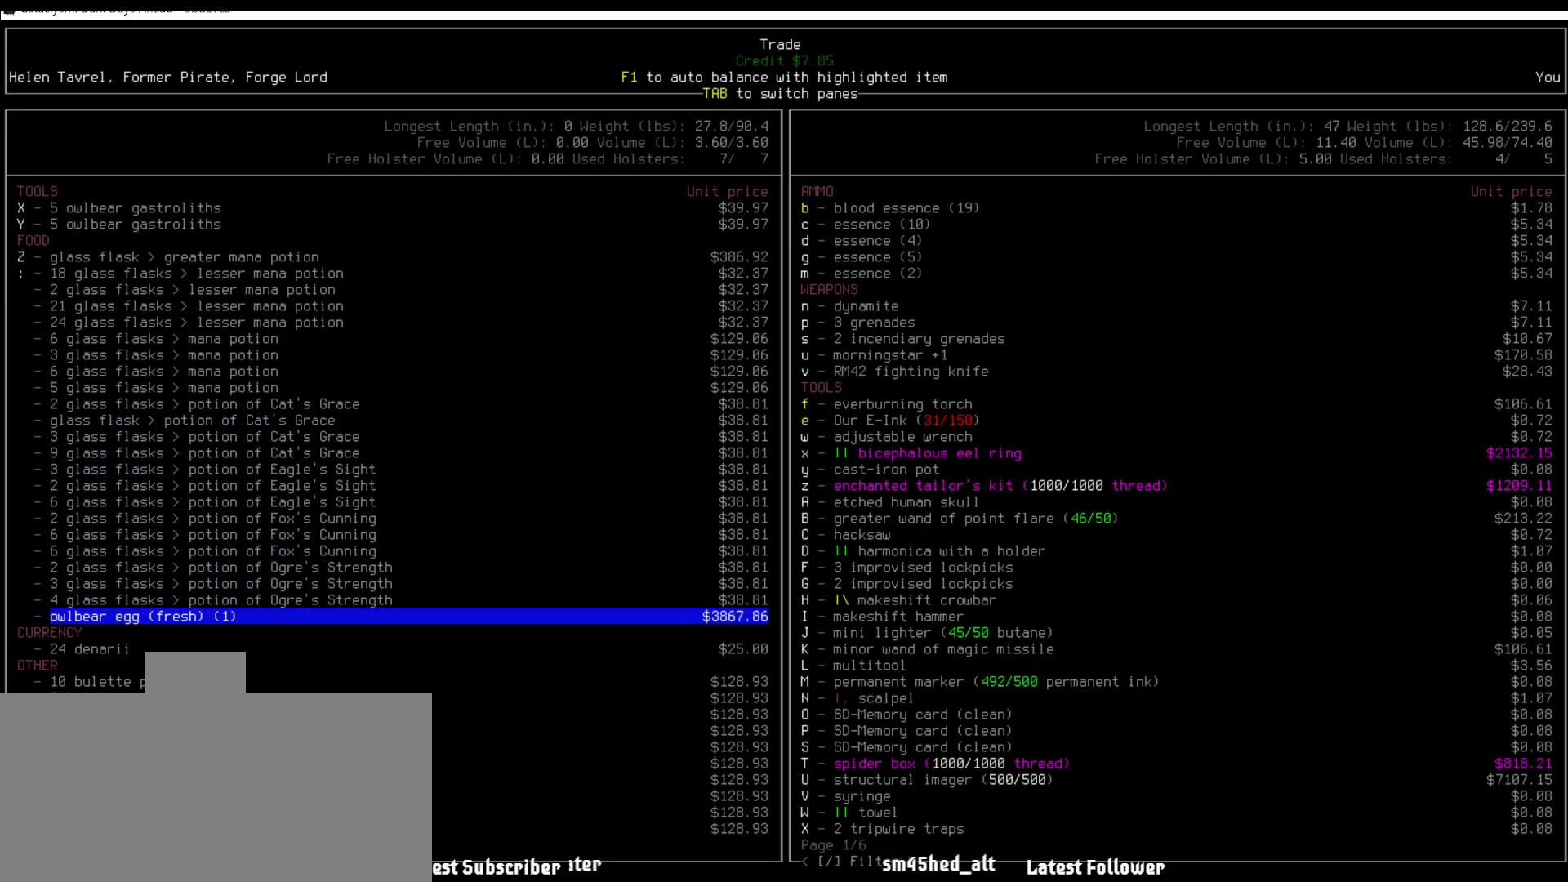
{"keys": [], "mouse": [], "events": [[51, "down", "down"], [152, "down", "up"]]}
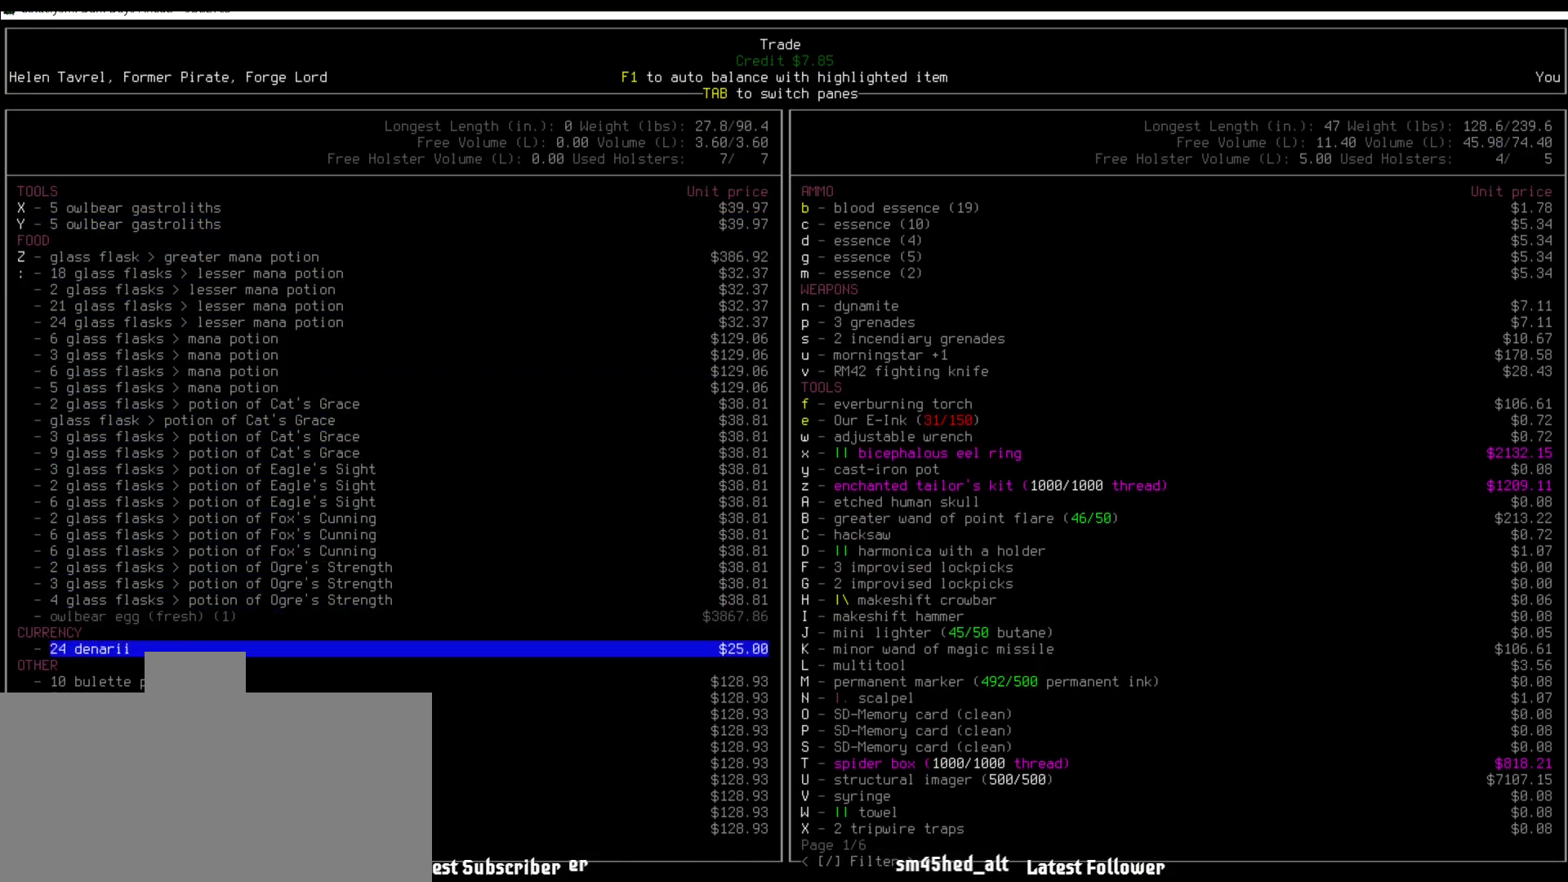
{"keys": [], "mouse": [], "events": []}
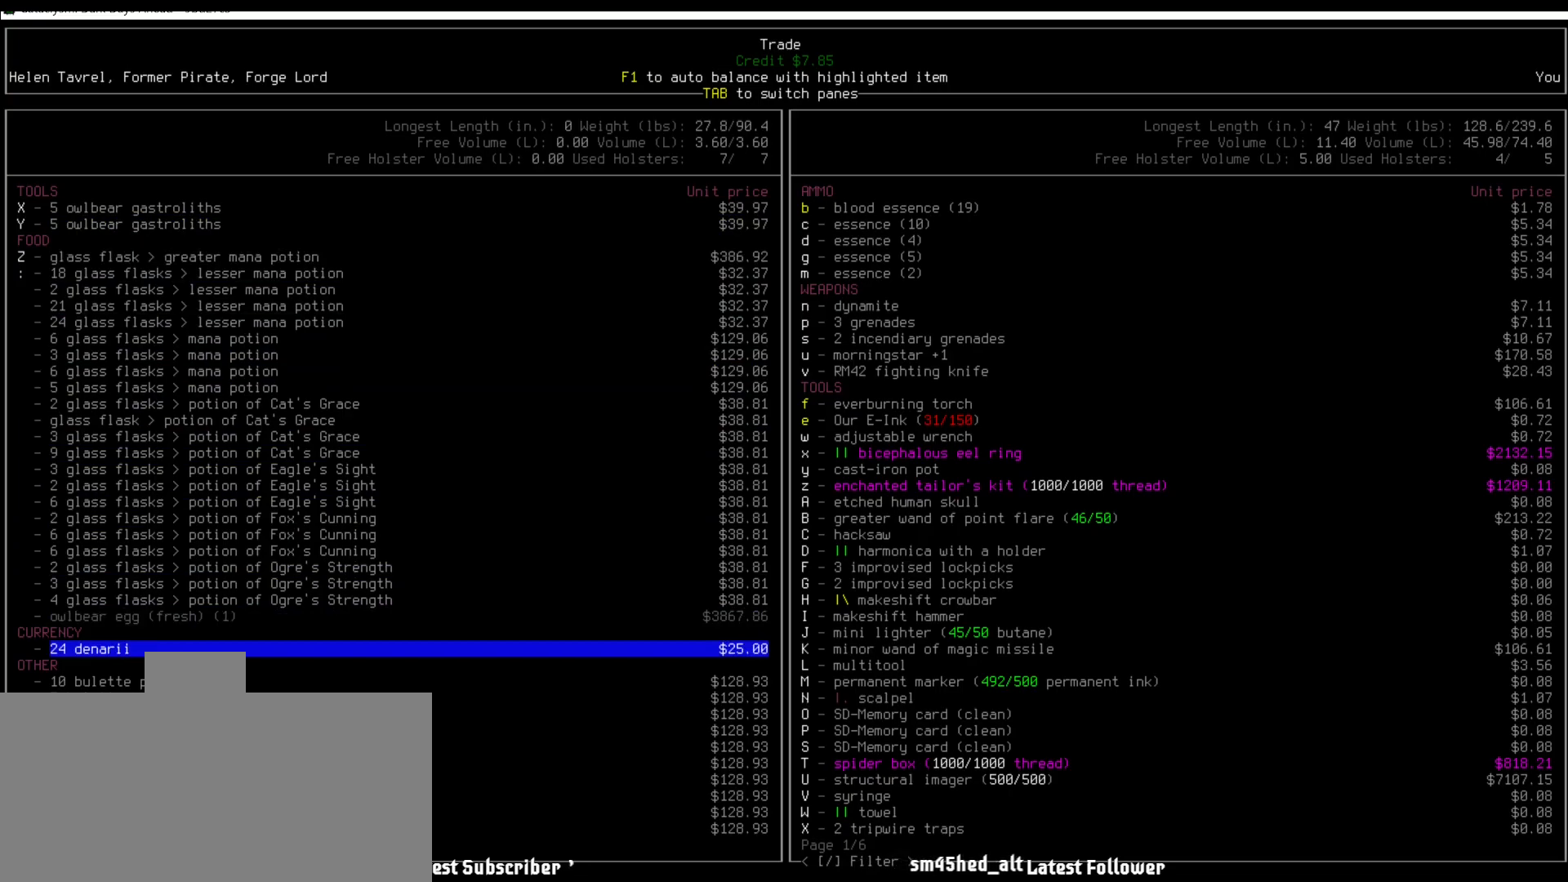
{"keys": [], "mouse": [], "events": [[67, "right", "down"], [151, "right", "up"]]}
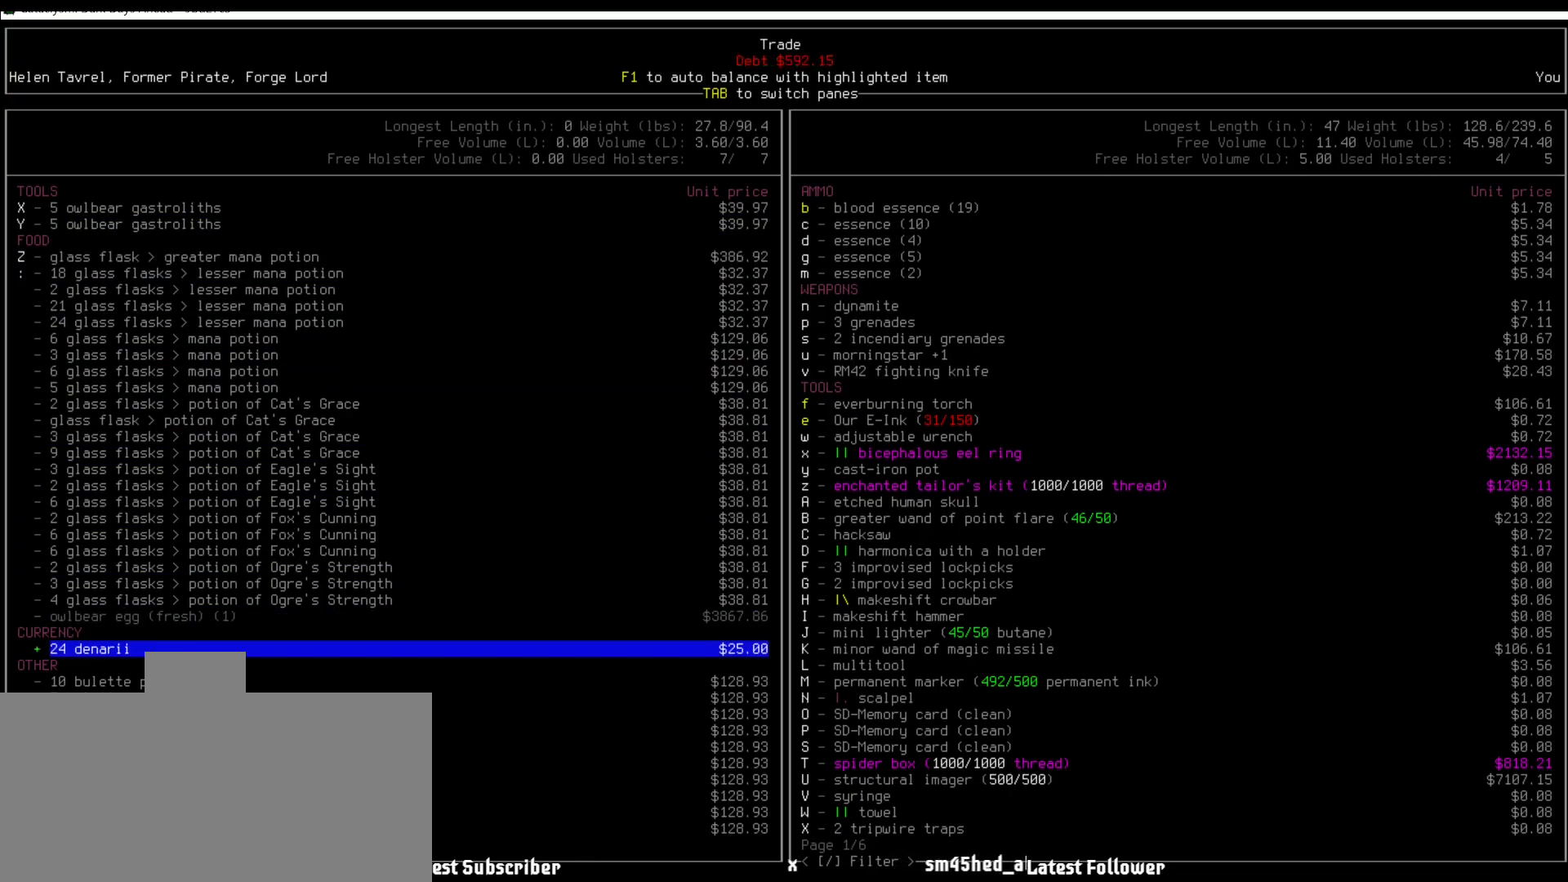
{"keys": [], "mouse": [], "events": []}
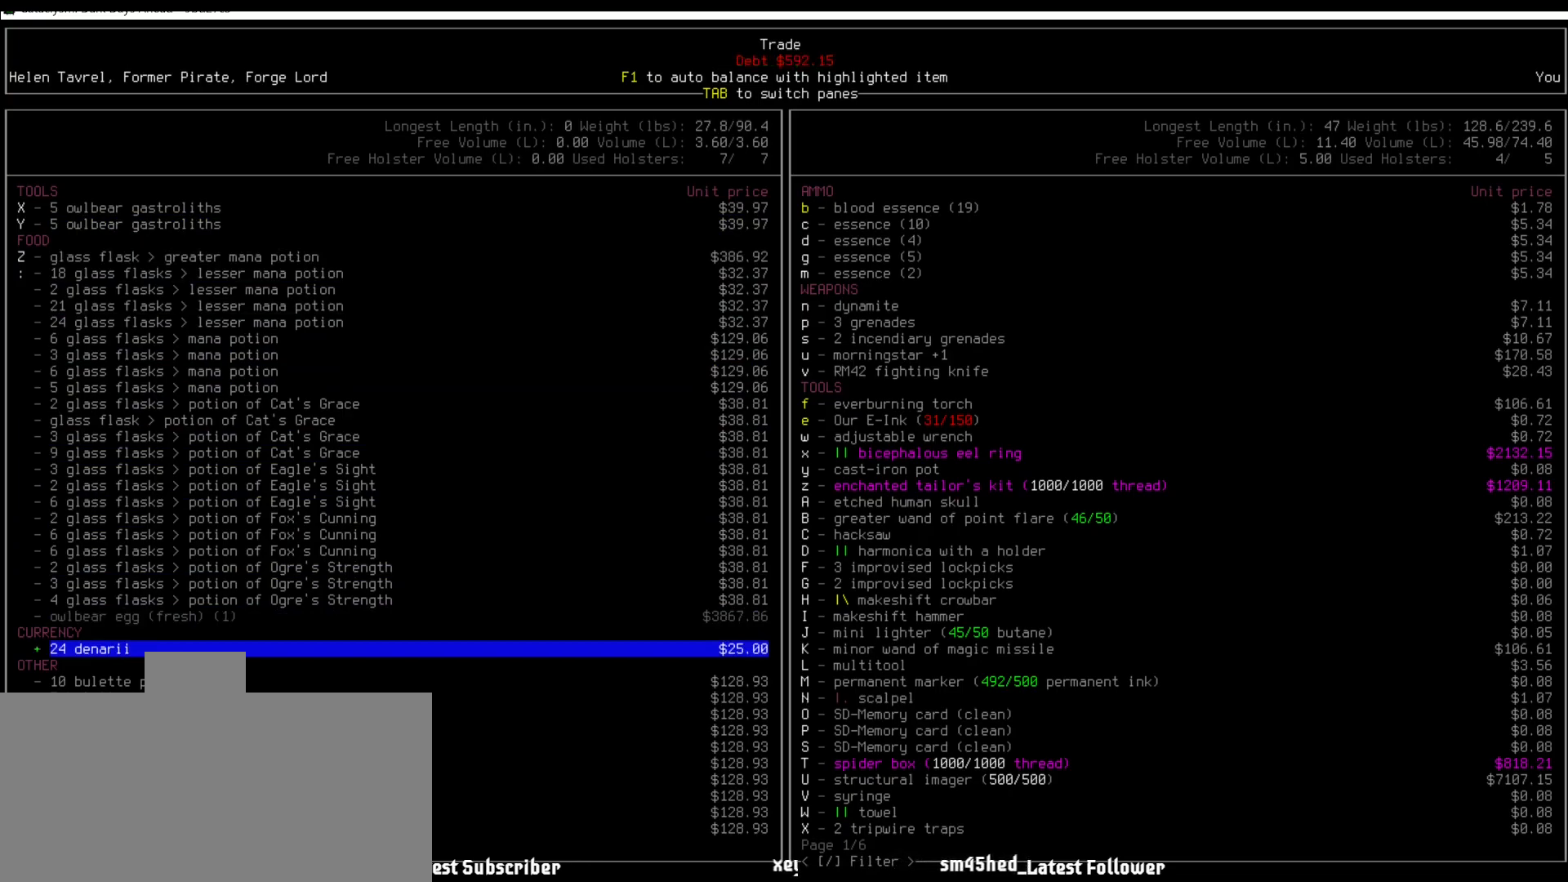
{"keys": ["up"], "mouse": [], "events": [[67, "up", "down"]]}